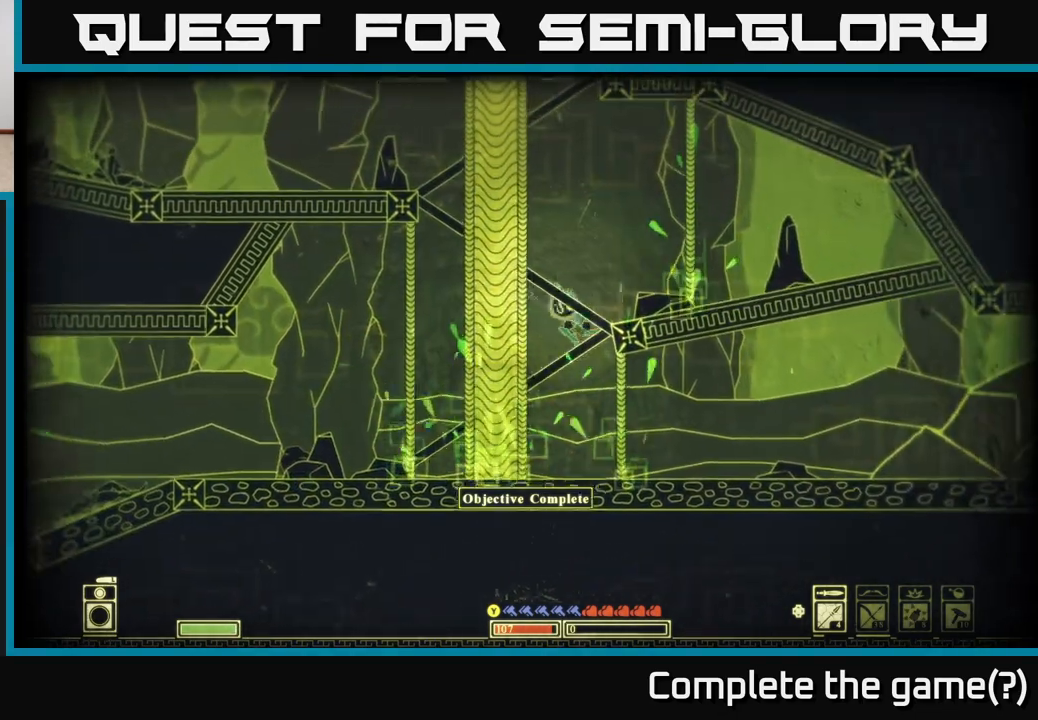
Gameplay with a controller (Xbox layout); each line is a JSON object with the inputs held at the frame after it. "events" lists button and stick changes between this image and that frame as [ms after this image, input, new state], when the widget could be followed in between.
{"buttons": [], "left_stick": "right", "right_stick": "center", "events": [[100, "A", "down"], [333, "A", "up"]]}
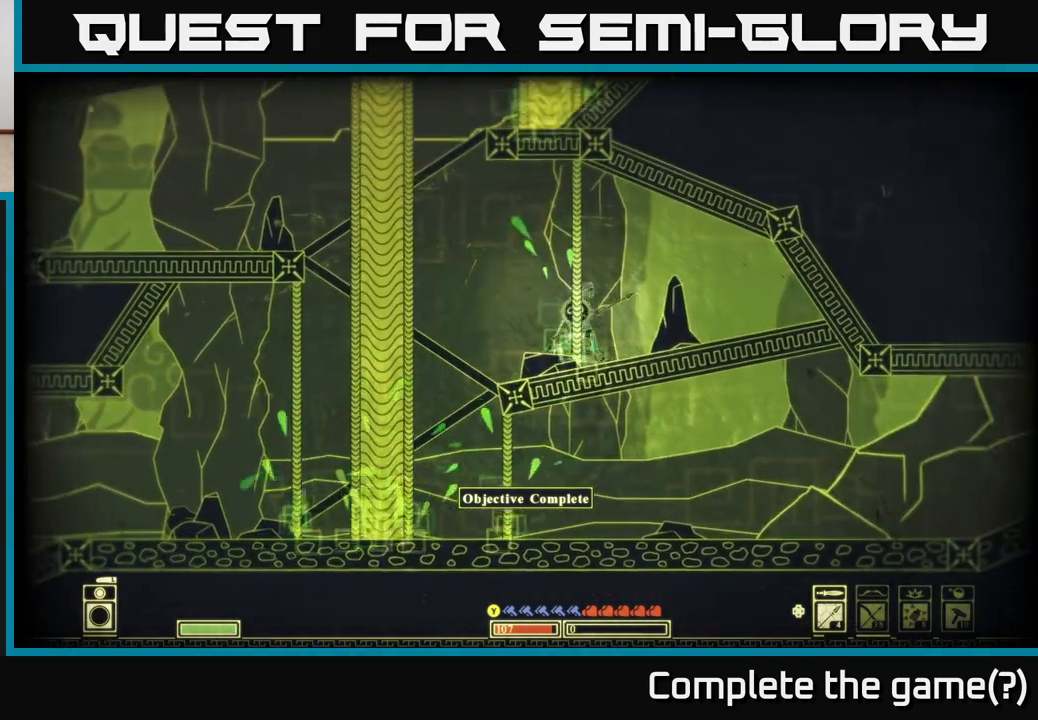
{"buttons": [], "left_stick": "center", "right_stick": "center", "events": [[333, "SELECT", "down"], [367, "left_stick", "center"], [483, "SELECT", "up"]]}
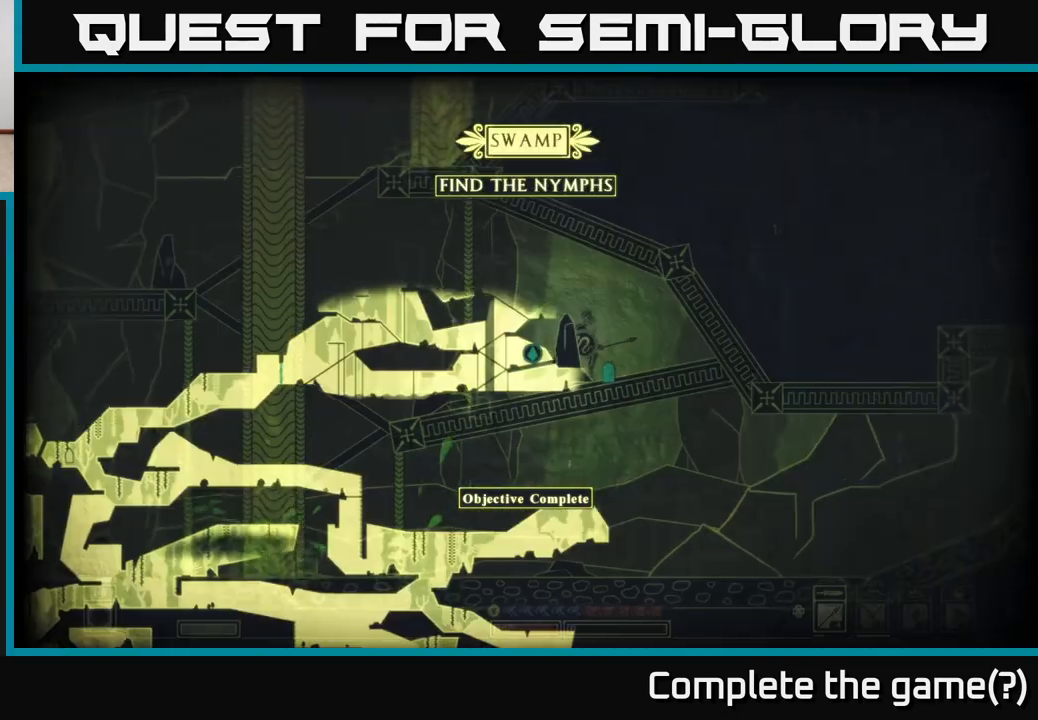
{"buttons": [], "left_stick": "down-right", "right_stick": "center", "events": [[383, "left_stick", "down-right"]]}
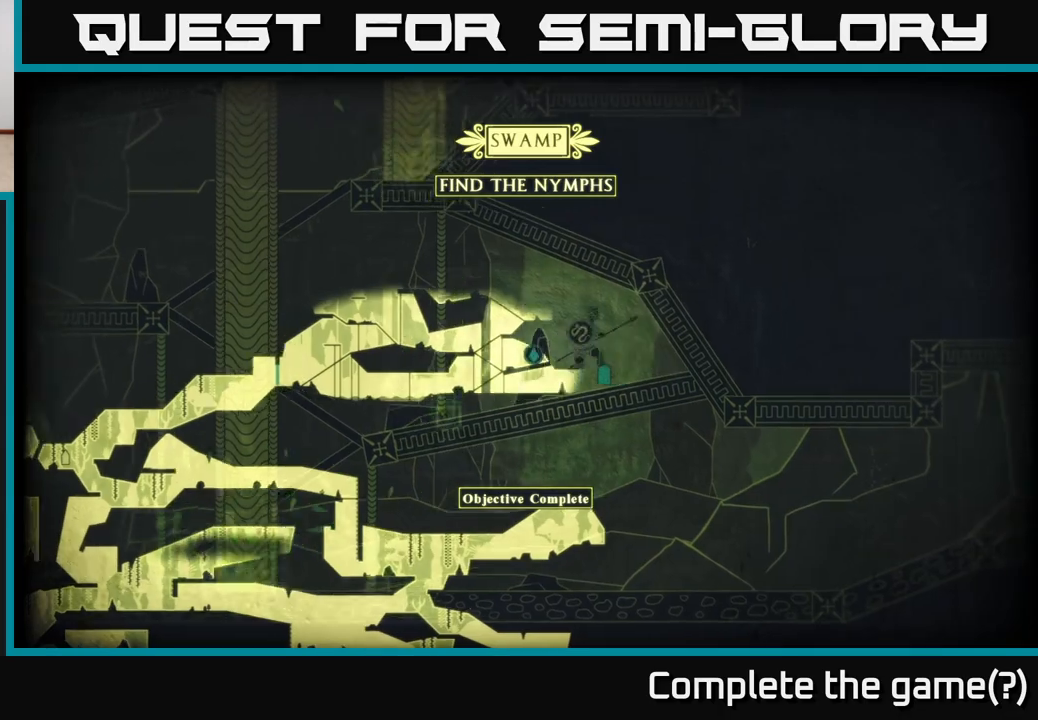
{"buttons": [], "left_stick": "left", "right_stick": "center", "events": [[317, "left_stick", "center"], [367, "left_stick", "left"]]}
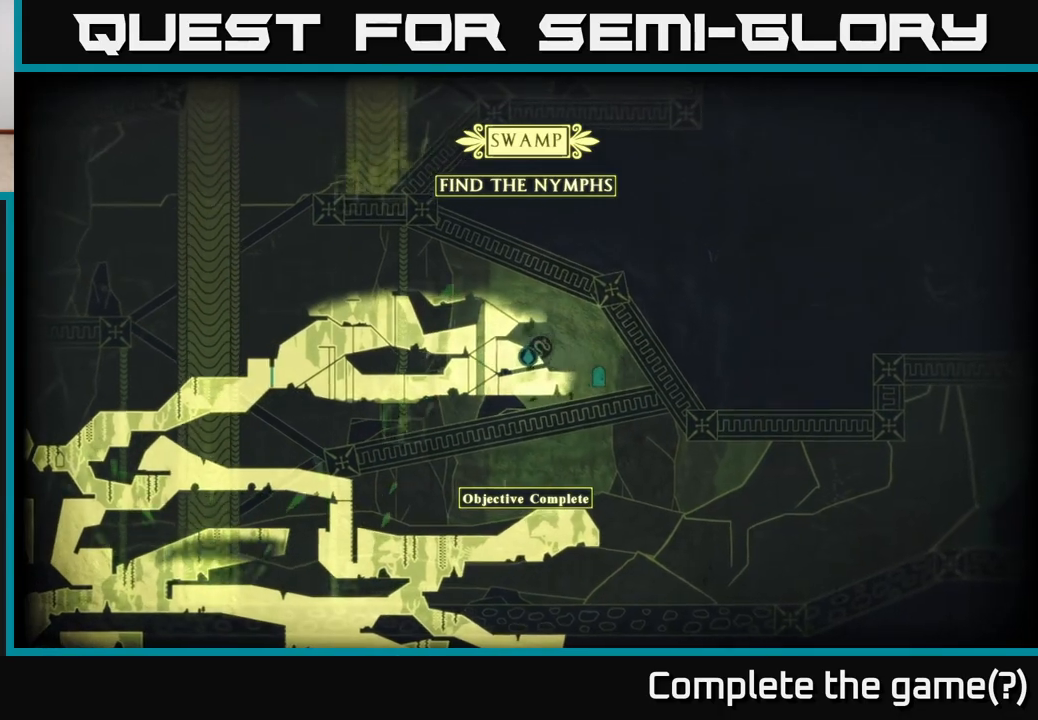
{"buttons": [], "left_stick": "left", "right_stick": "center", "events": [[67, "left_stick", "down-right"], [117, "SELECT", "down"], [233, "SELECT", "up"], [250, "left_stick", "left"]]}
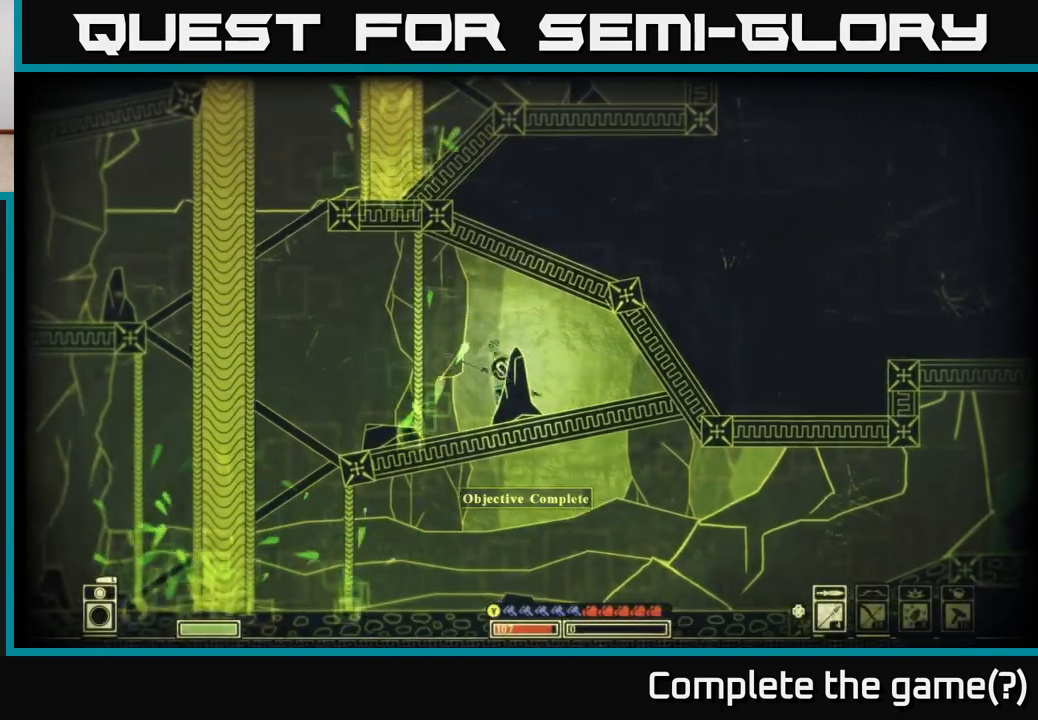
{"buttons": [], "left_stick": "left", "right_stick": "center", "events": [[383, "A", "down"], [500, "A", "up"]]}
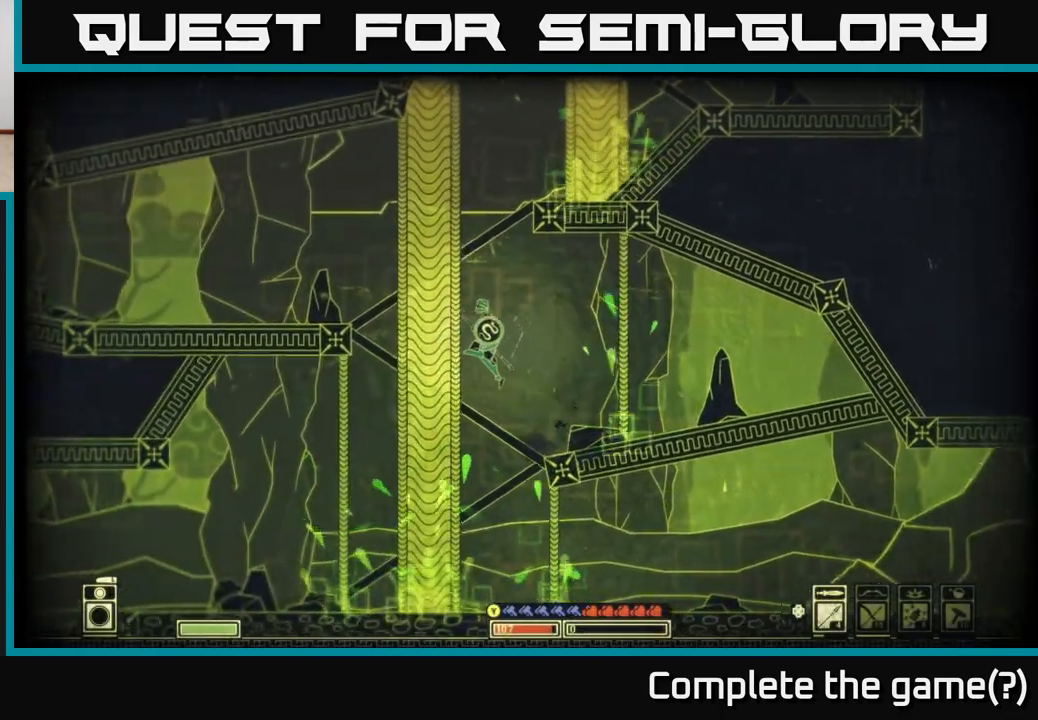
{"buttons": ["A"], "left_stick": "right", "right_stick": "center", "events": [[317, "A", "down"], [350, "left_stick", "right"]]}
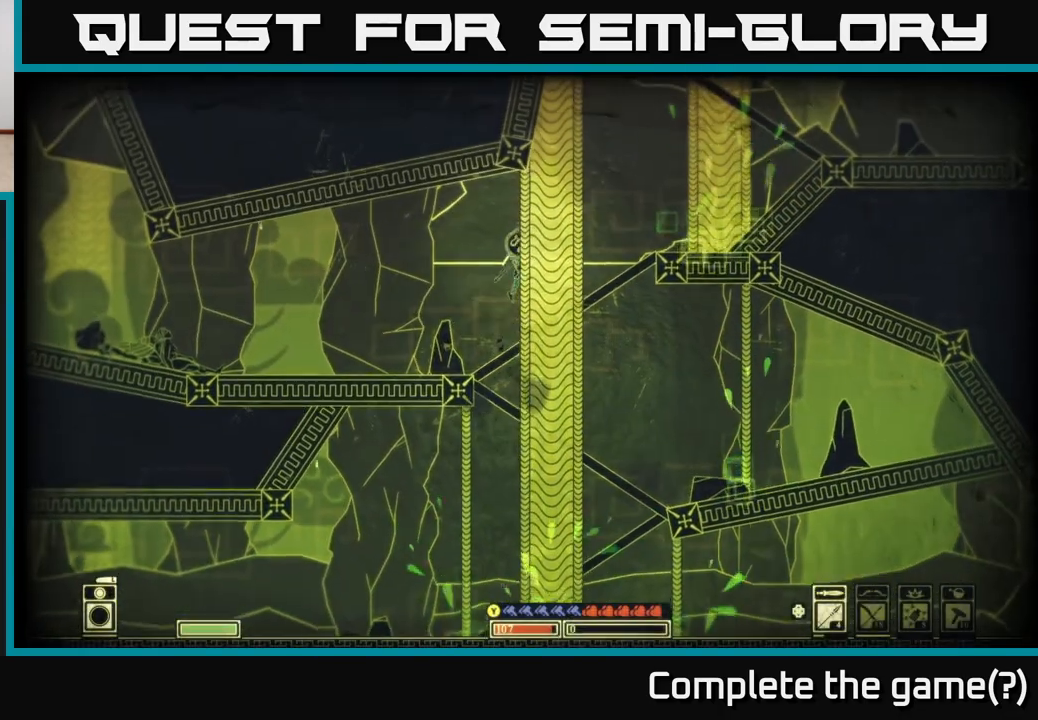
{"buttons": [], "left_stick": "right", "right_stick": "center", "events": [[150, "A", "up"]]}
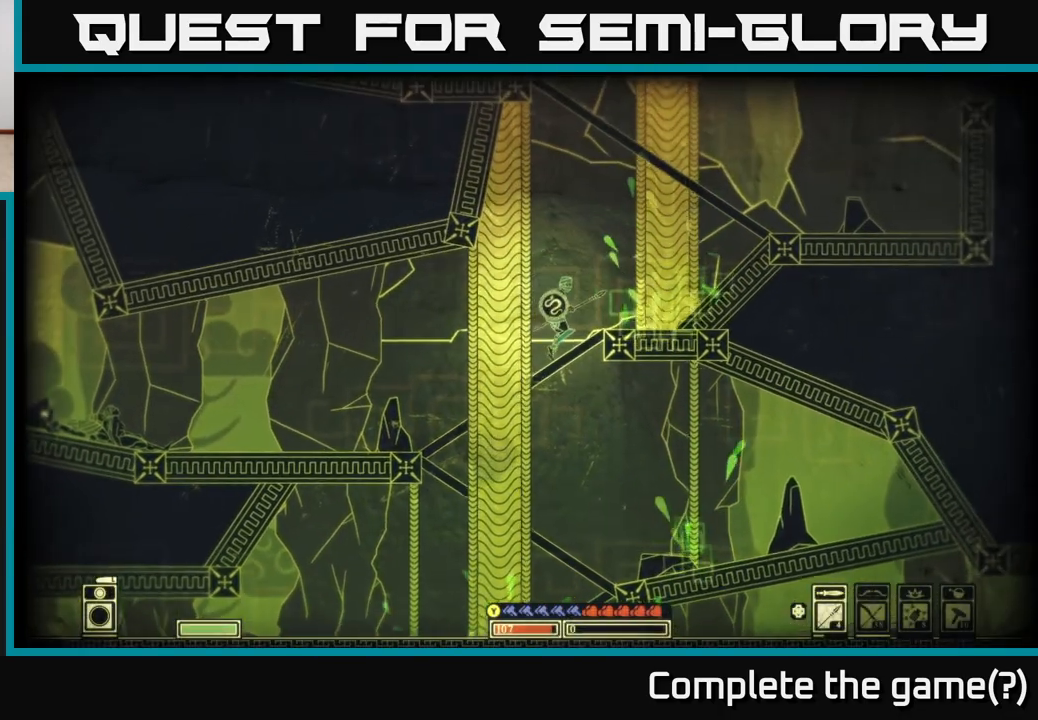
{"buttons": ["A"], "left_stick": "right", "right_stick": "center", "events": [[350, "A", "down"]]}
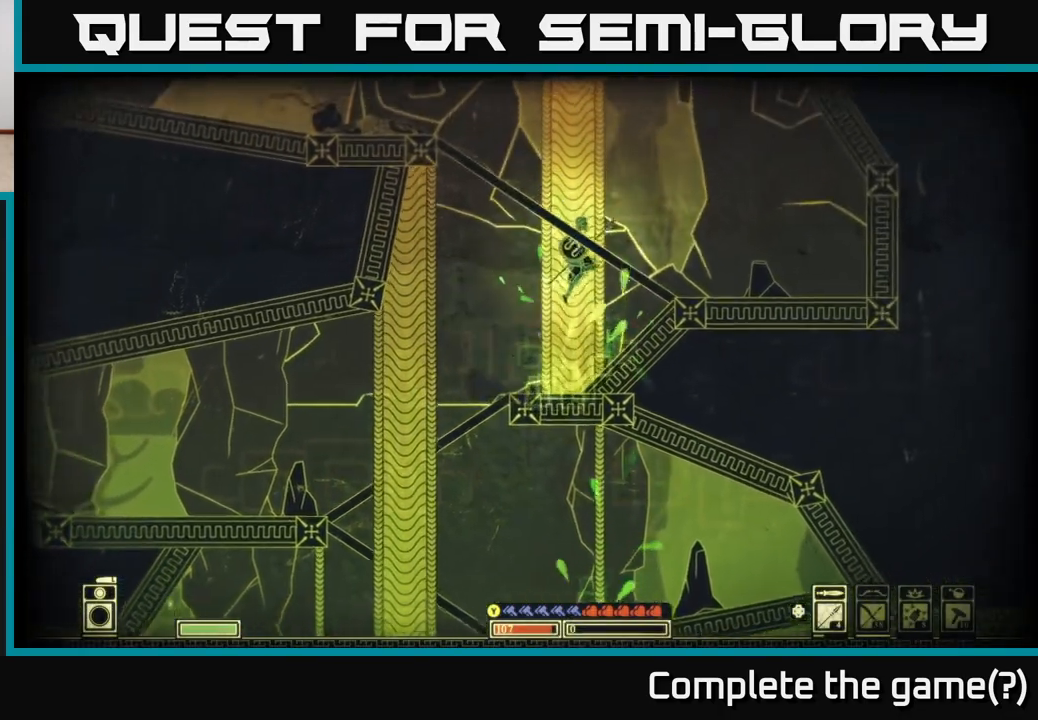
{"buttons": [], "left_stick": "left", "right_stick": "center", "events": [[167, "A", "up"], [417, "left_stick", "up"], [467, "left_stick", "left"]]}
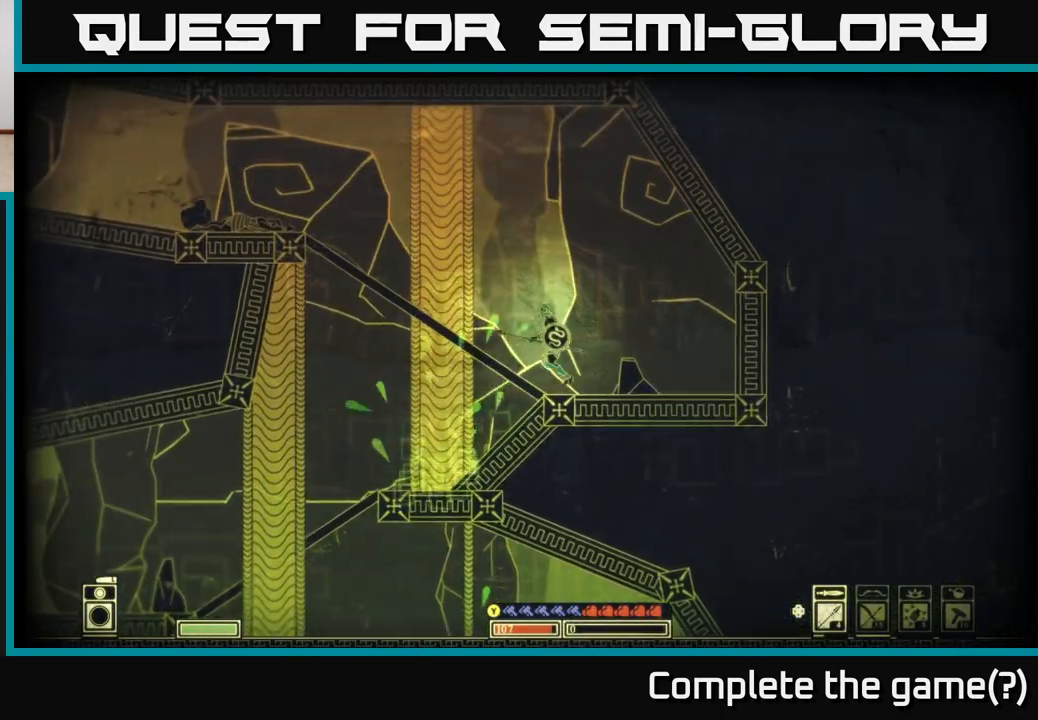
{"buttons": ["A"], "left_stick": "left", "right_stick": "center", "events": [[400, "A", "down"]]}
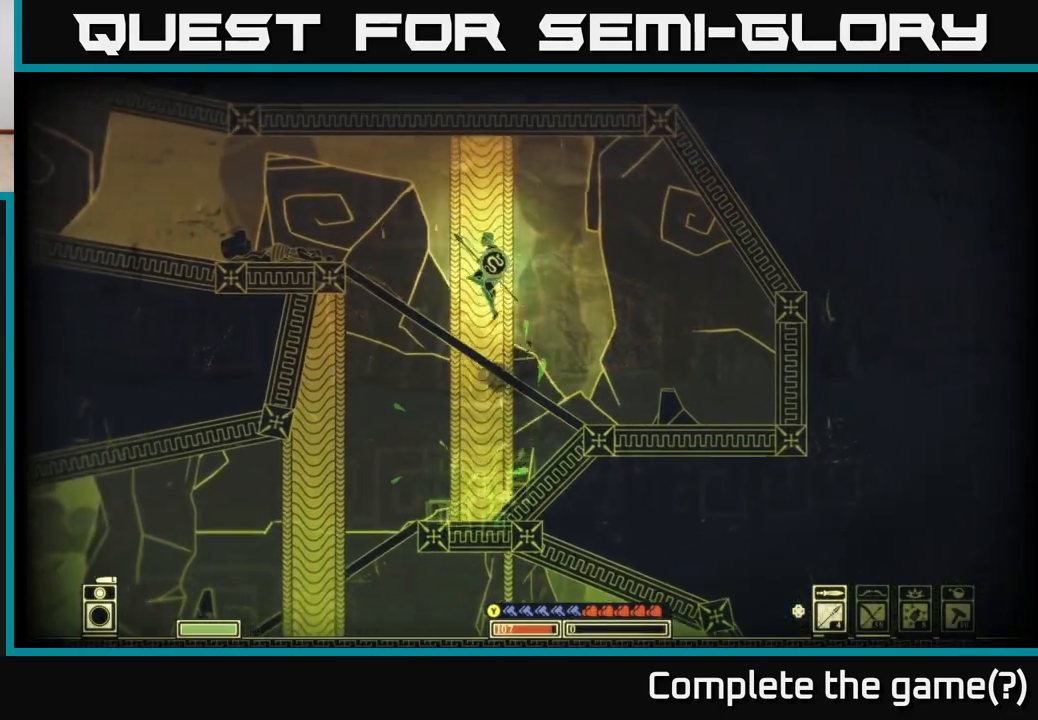
{"buttons": [], "left_stick": "left", "right_stick": "center", "events": [[233, "A", "up"]]}
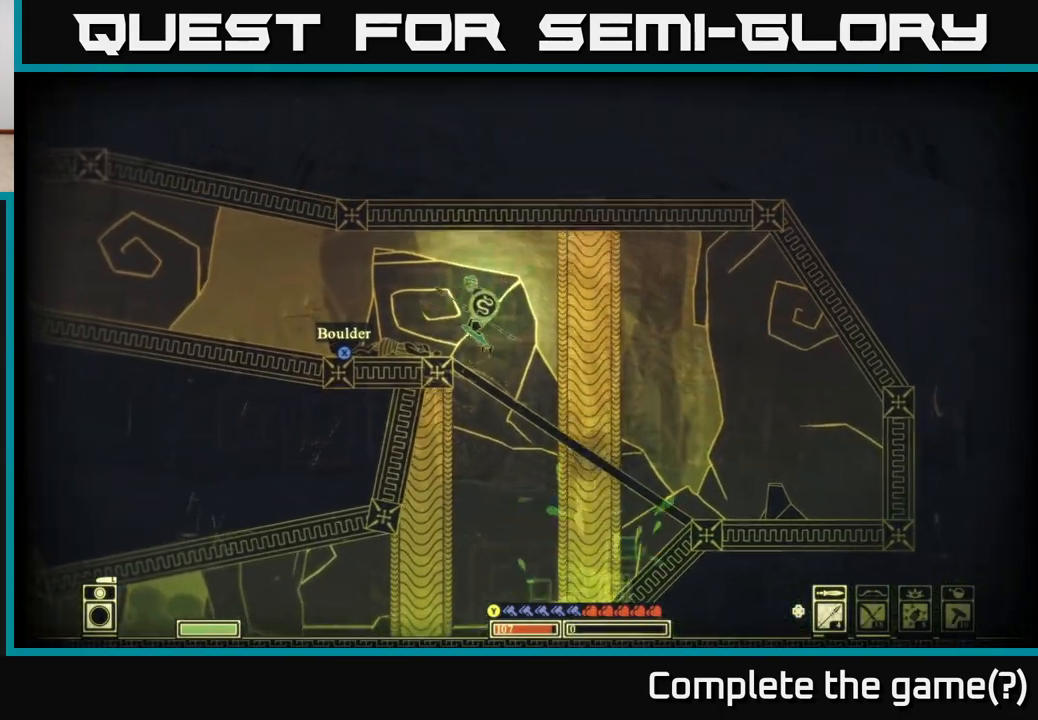
{"buttons": ["B"], "left_stick": "left", "right_stick": "center", "events": [[367, "B", "down"]]}
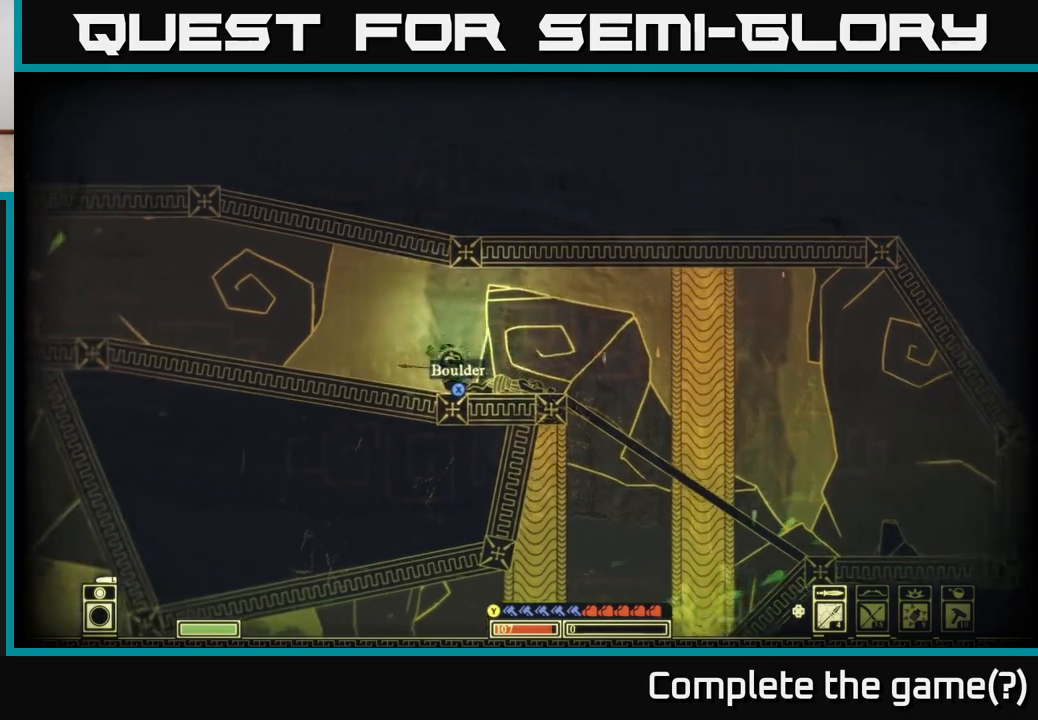
{"buttons": [], "left_stick": "left", "right_stick": "center", "events": [[83, "B", "up"], [317, "A", "down"], [467, "A", "up"]]}
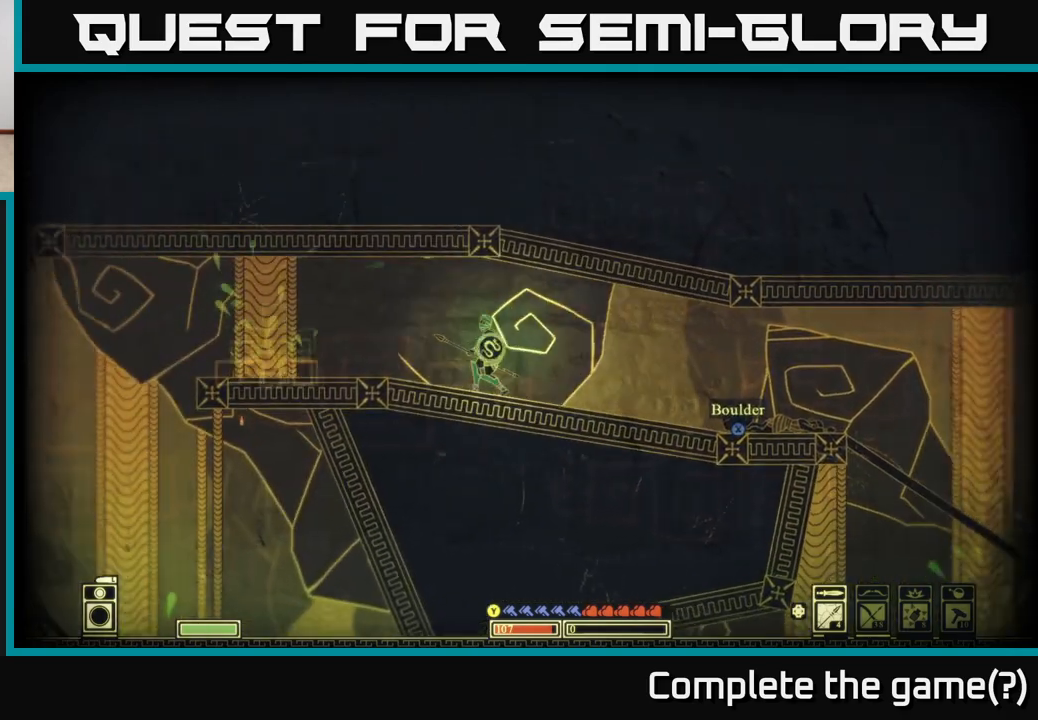
{"buttons": [], "left_stick": "left", "right_stick": "center", "events": []}
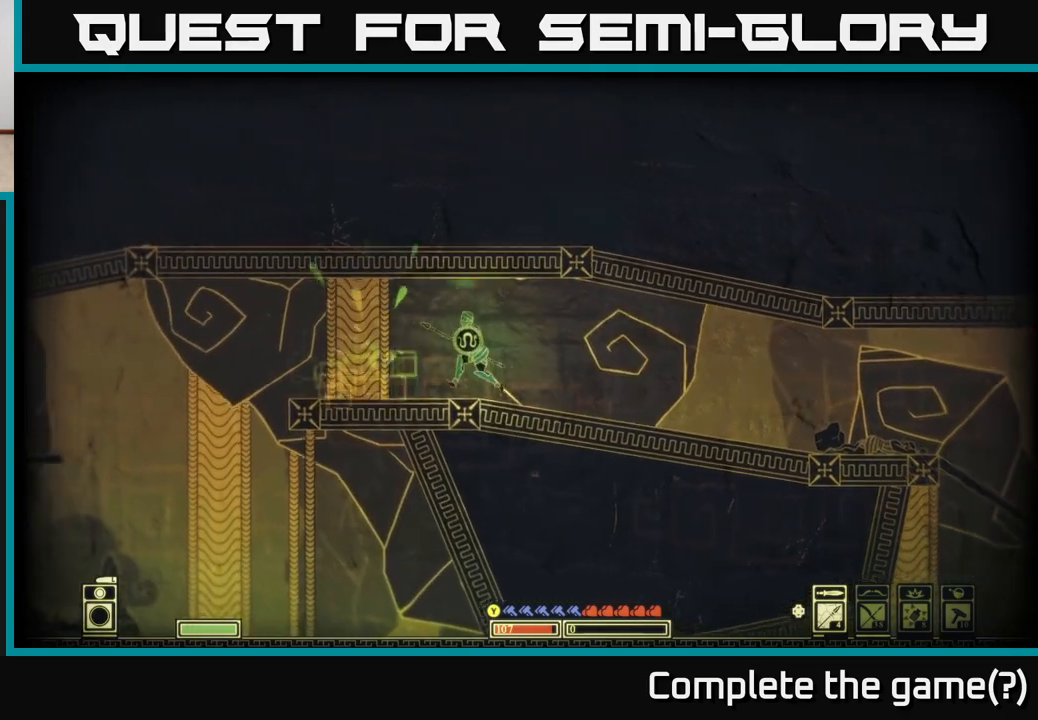
{"buttons": [], "left_stick": "left", "right_stick": "center", "events": [[150, "B", "down"], [317, "B", "up"]]}
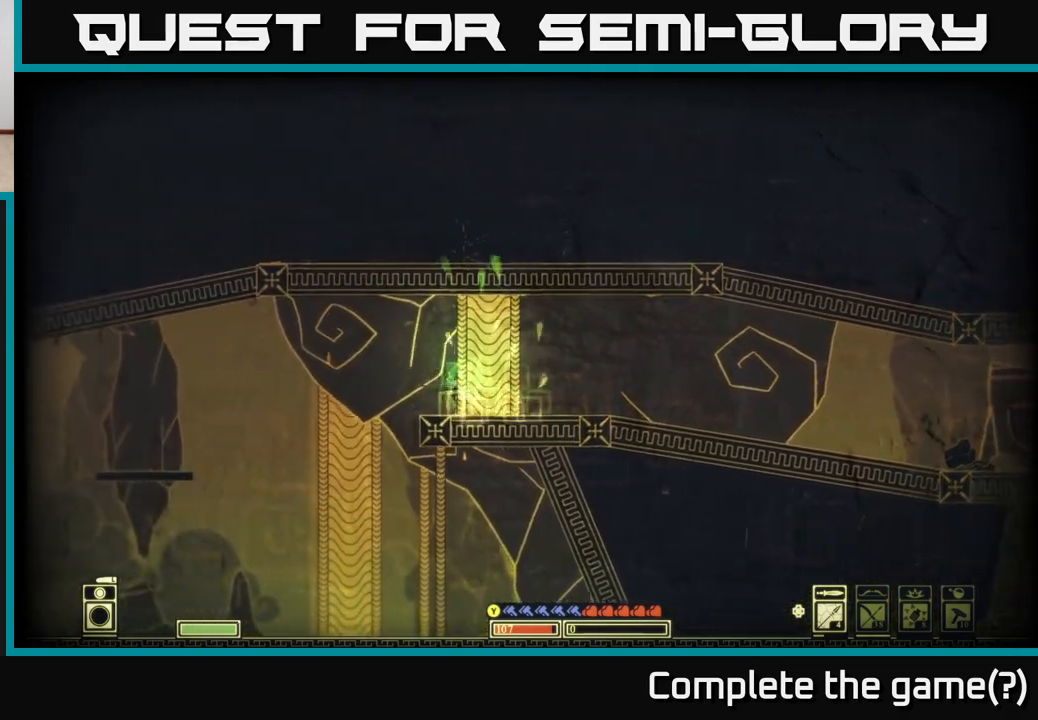
{"buttons": [], "left_stick": "left", "right_stick": "center", "events": [[133, "A", "down"], [283, "A", "up"]]}
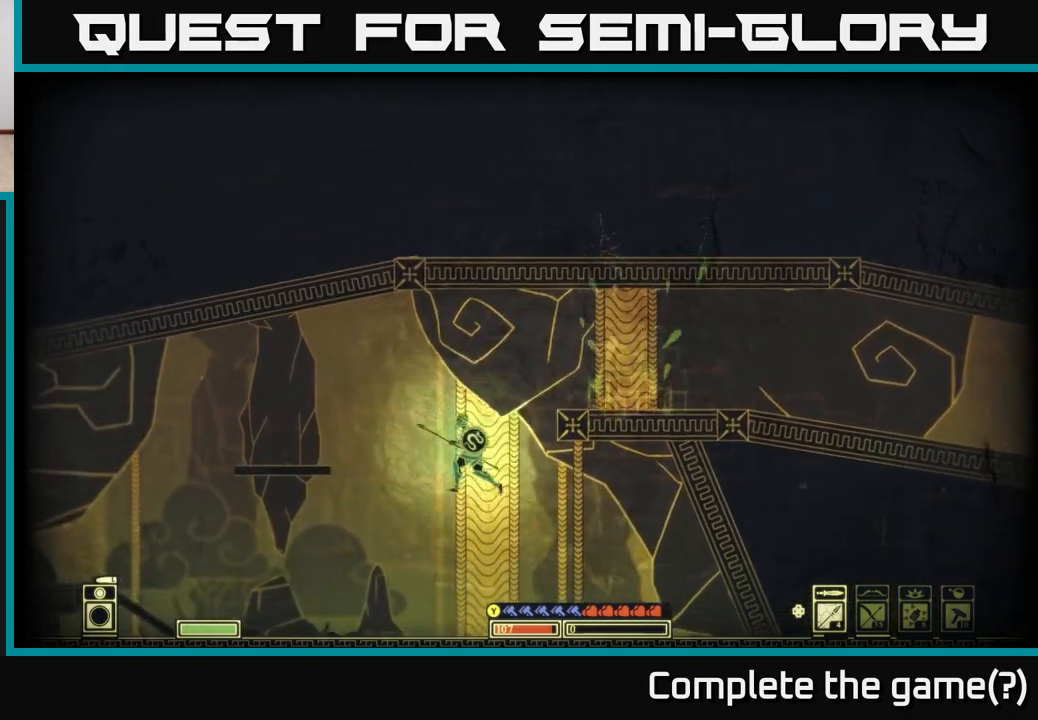
{"buttons": [], "left_stick": "left", "right_stick": "center", "events": [[83, "A", "down"], [233, "A", "up"]]}
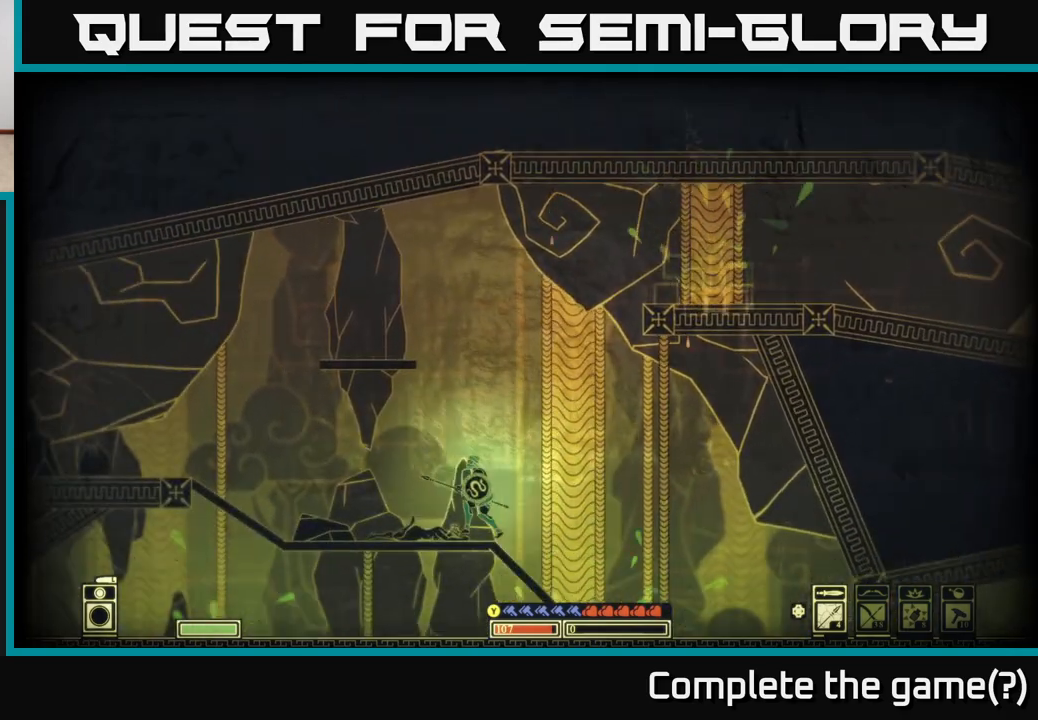
{"buttons": [], "left_stick": "left", "right_stick": "center", "events": []}
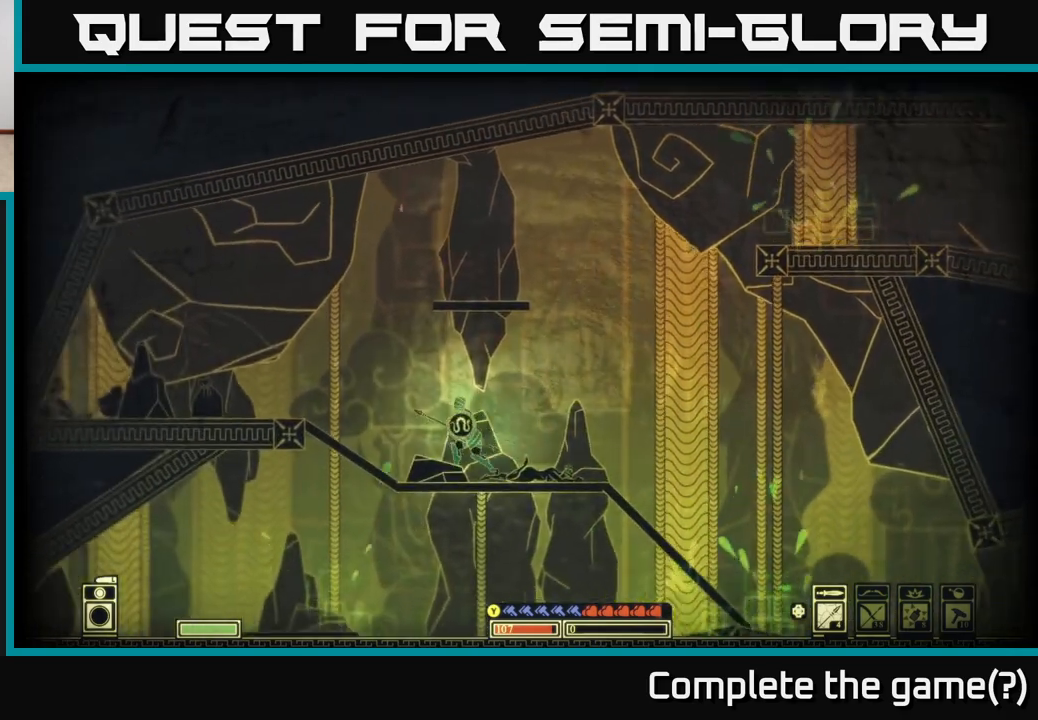
{"buttons": [], "left_stick": "right", "right_stick": "center", "events": [[133, "A", "down"], [300, "left_stick", "up-left"], [333, "A", "up"], [417, "left_stick", "right"]]}
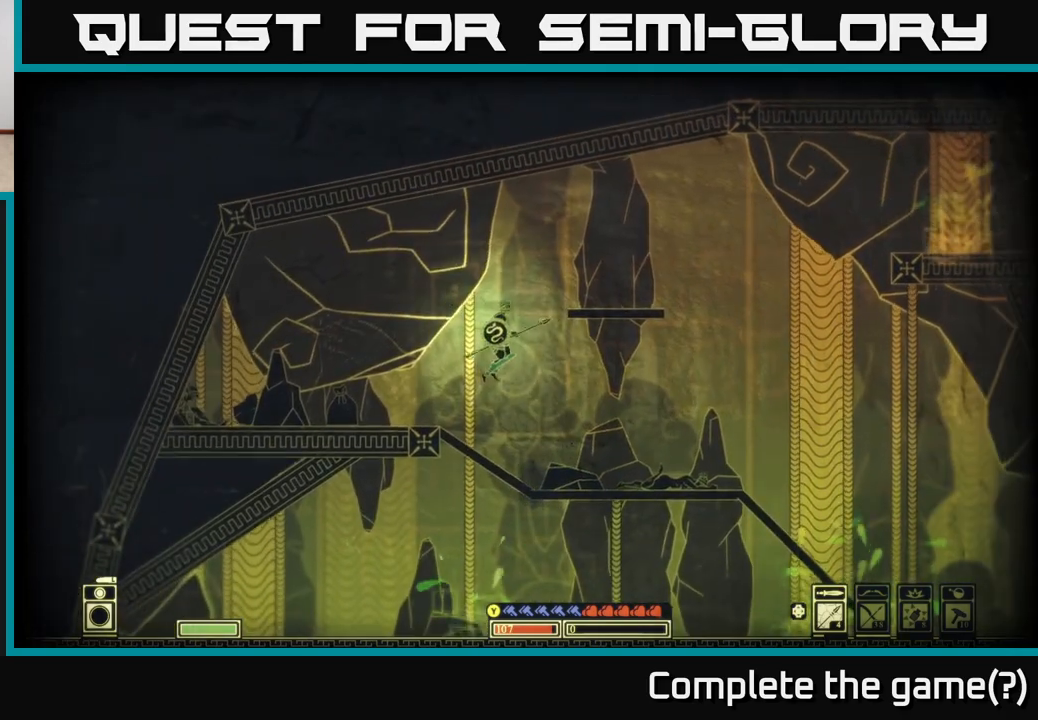
{"buttons": ["A"], "left_stick": "up-left", "right_stick": "center", "events": [[133, "left_stick", "down"], [383, "left_stick", "up-left"], [417, "A", "down"]]}
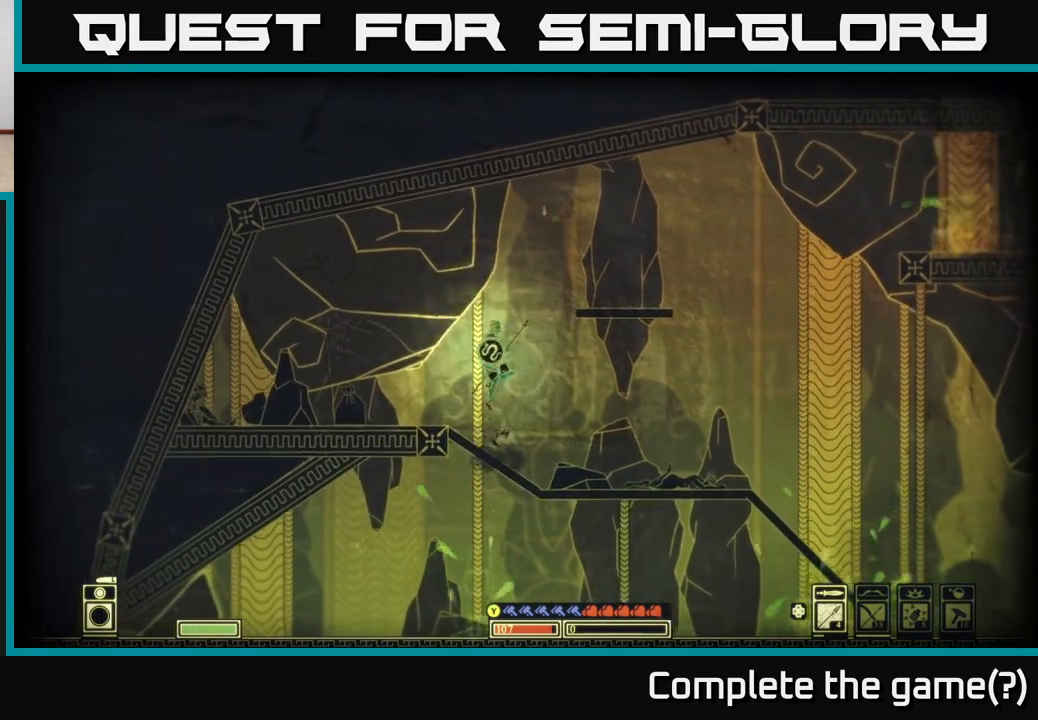
{"buttons": [], "left_stick": "left", "right_stick": "down-left", "events": [[17, "A", "up"], [83, "R2", "down"], [150, "left_stick", "left"], [183, "right_stick", "down-left"], [217, "R2", "up"]]}
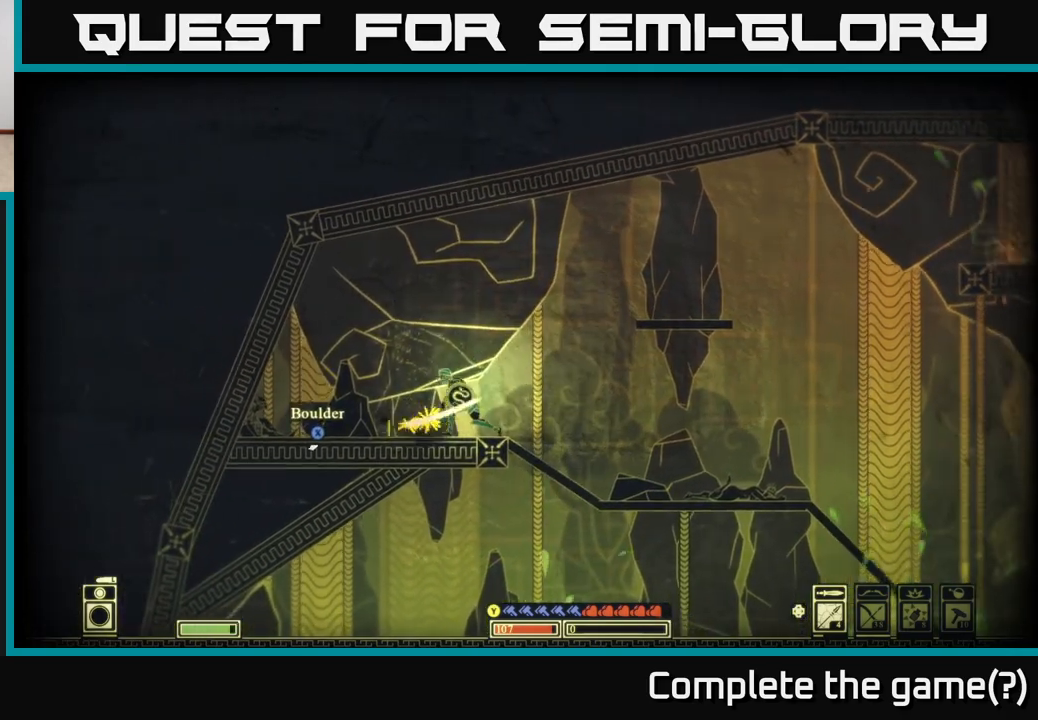
{"buttons": [], "left_stick": "left", "right_stick": "center", "events": [[17, "right_stick", "left"], [367, "right_stick", "center"]]}
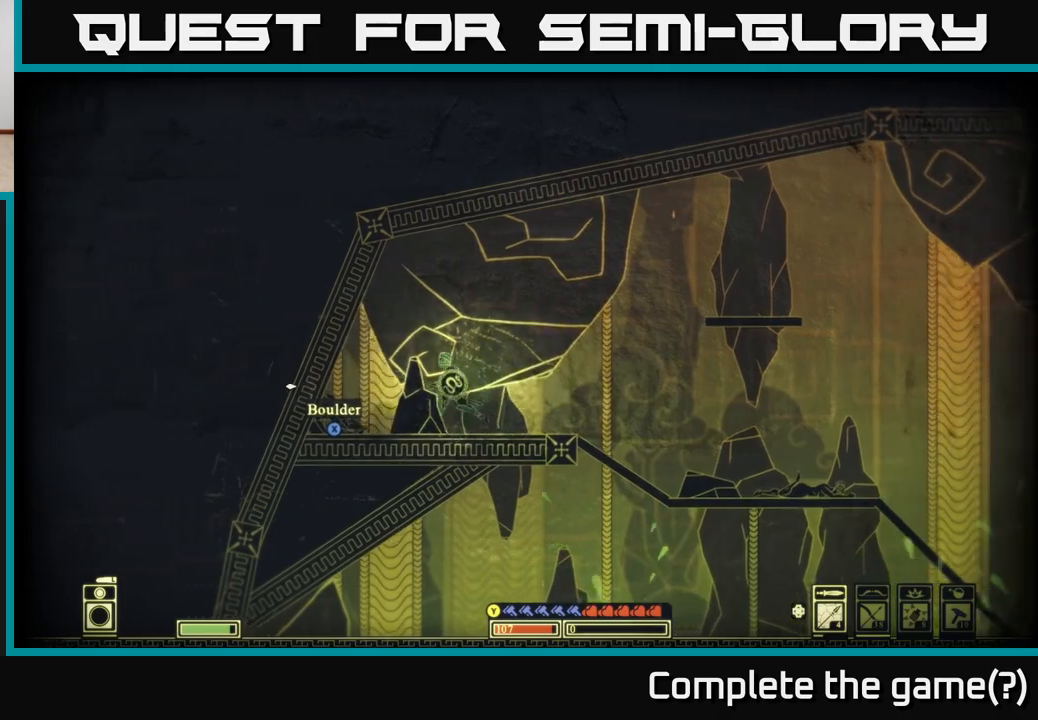
{"buttons": ["B"], "left_stick": "right", "right_stick": "center", "events": [[383, "left_stick", "up"], [433, "left_stick", "right"], [500, "B", "down"]]}
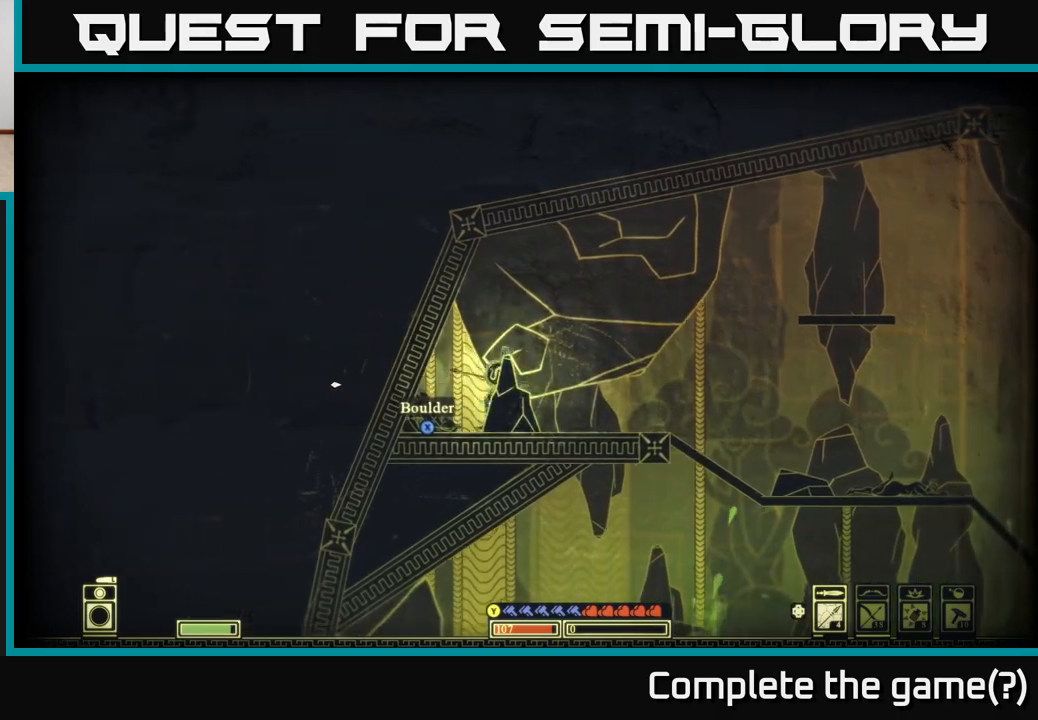
{"buttons": [], "left_stick": "right", "right_stick": "center", "events": [[150, "B", "up"]]}
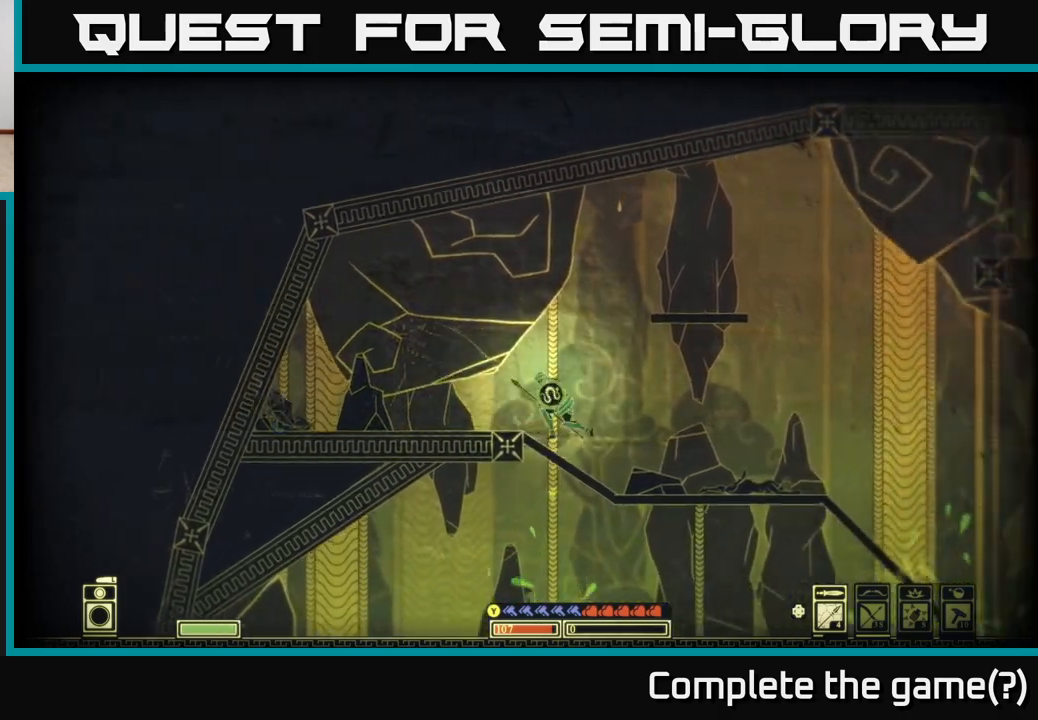
{"buttons": [], "left_stick": "down", "right_stick": "center", "events": [[50, "left_stick", "down-left"], [150, "left_stick", "down"], [250, "A", "down"], [367, "A", "up"]]}
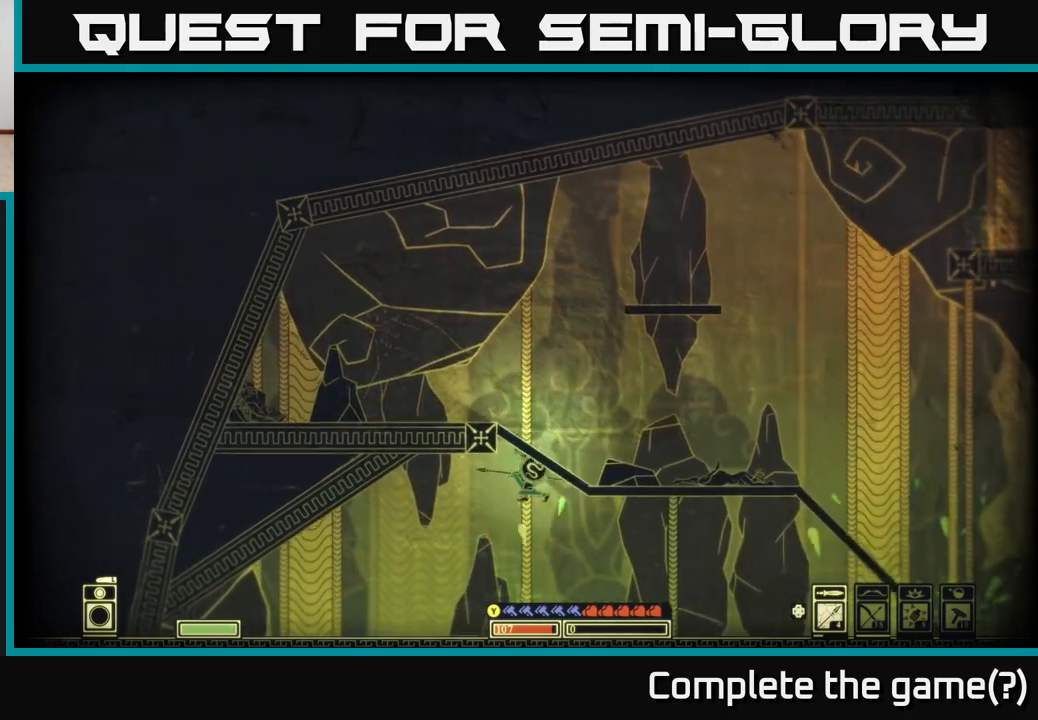
{"buttons": ["A"], "left_stick": "down", "right_stick": "center", "events": [[167, "right_stick", "down"], [333, "right_stick", "center"], [467, "A", "down"]]}
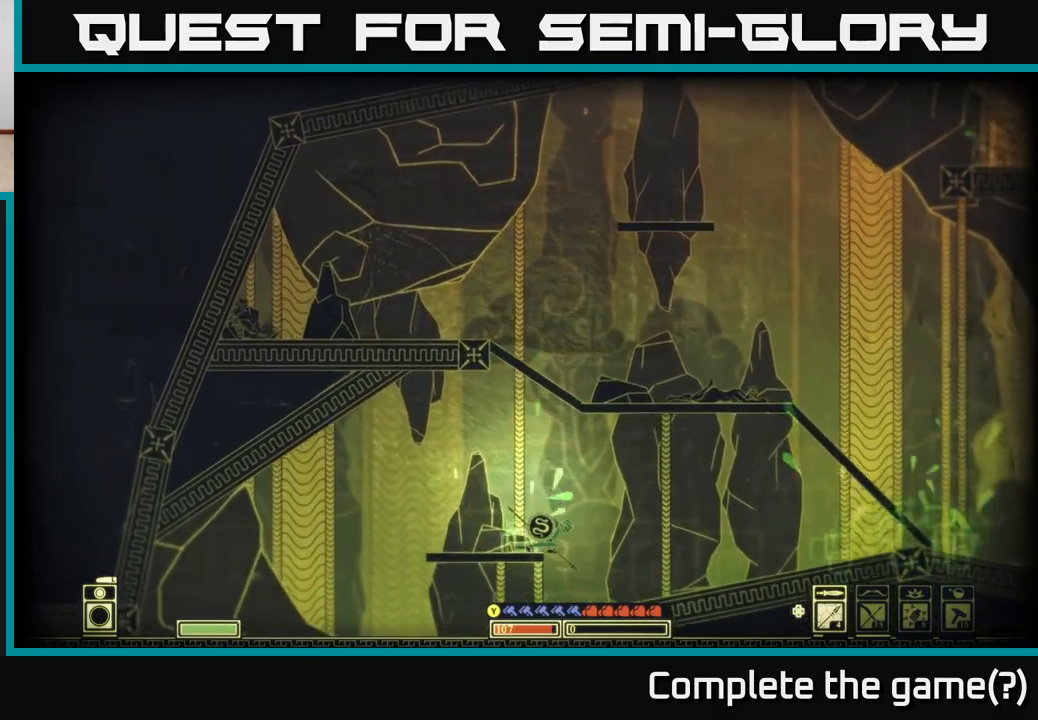
{"buttons": ["A"], "left_stick": "down", "right_stick": "center", "events": [[83, "A", "up"], [433, "A", "down"]]}
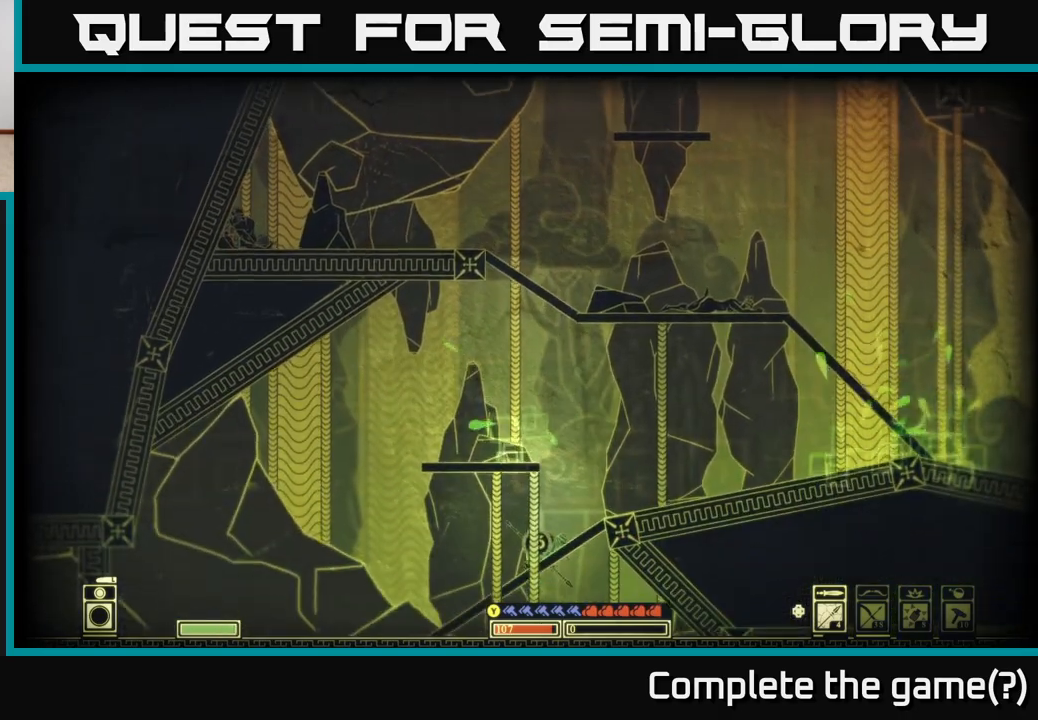
{"buttons": [], "left_stick": "down-right", "right_stick": "center", "events": [[83, "A", "up"], [350, "left_stick", "down-right"]]}
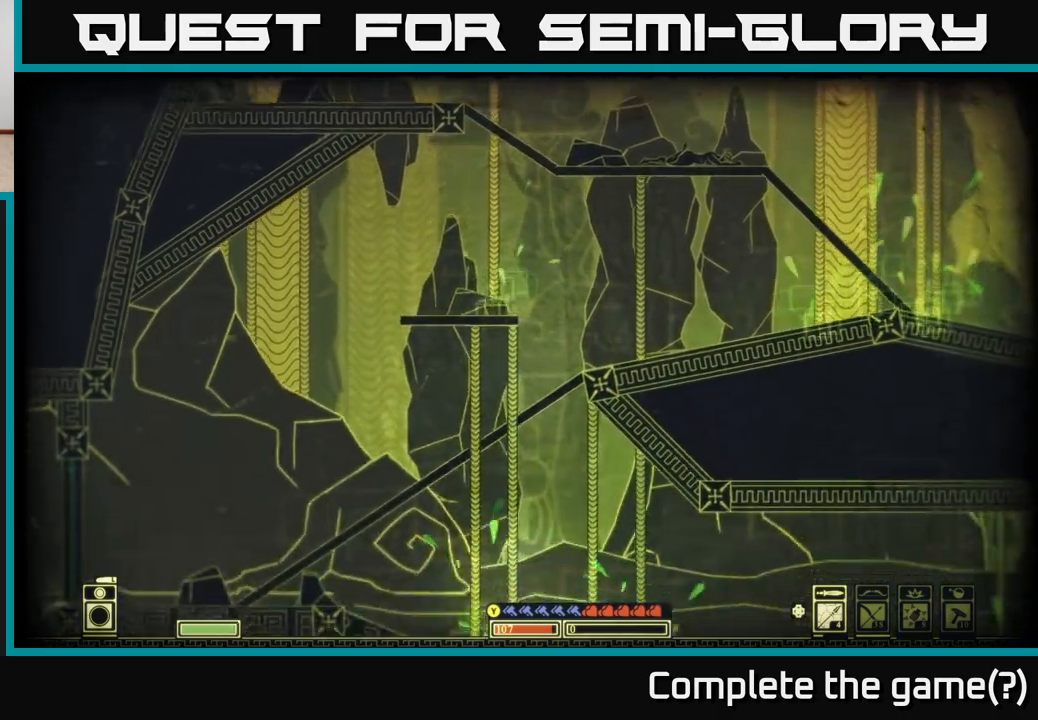
{"buttons": [], "left_stick": "right", "right_stick": "center", "events": [[50, "A", "down"], [67, "left_stick", "down"], [167, "left_stick", "down-right"], [183, "A", "up"], [283, "left_stick", "right"]]}